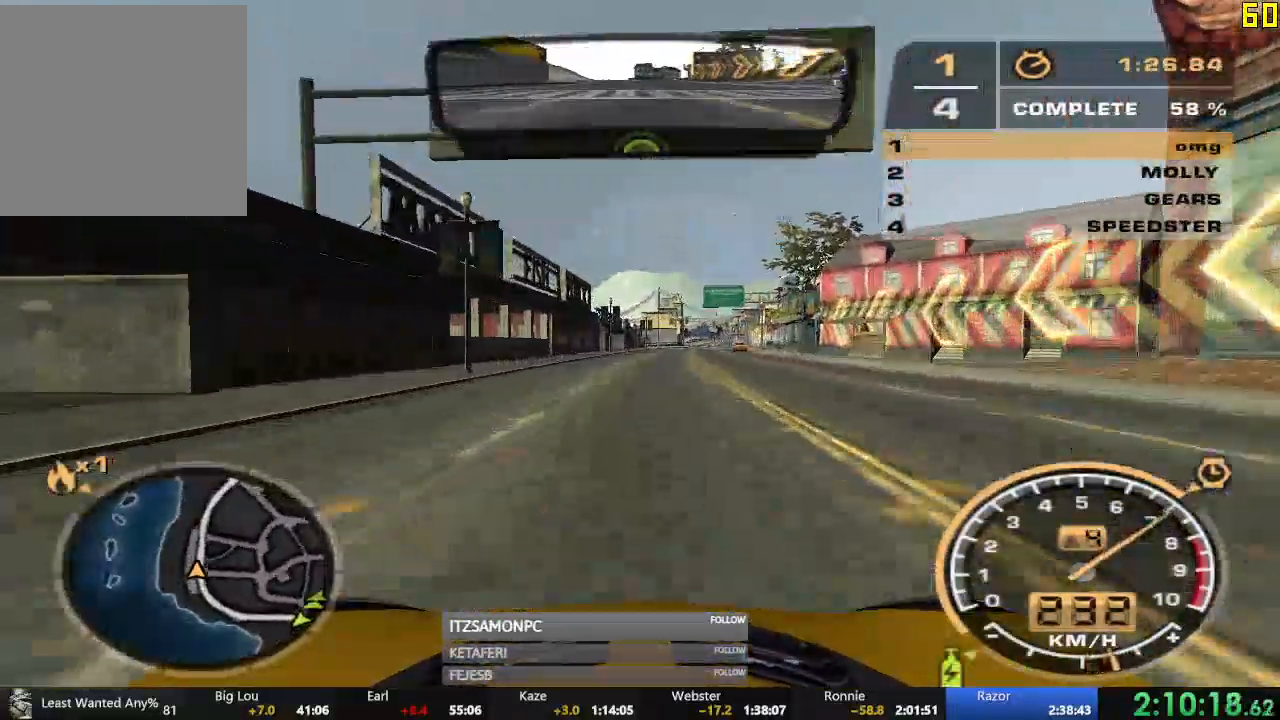
Gameplay with a controller (Xbox layout); each line is a JSON object with the inputs held at the frame after it. "events" lists button and stick changes between this image and that frame as [ms after this image, input, new state], when the widget could be followed in between. Not read: SHARE right_stick.
{"buttons": ["R2"], "left_stick": "center", "events": []}
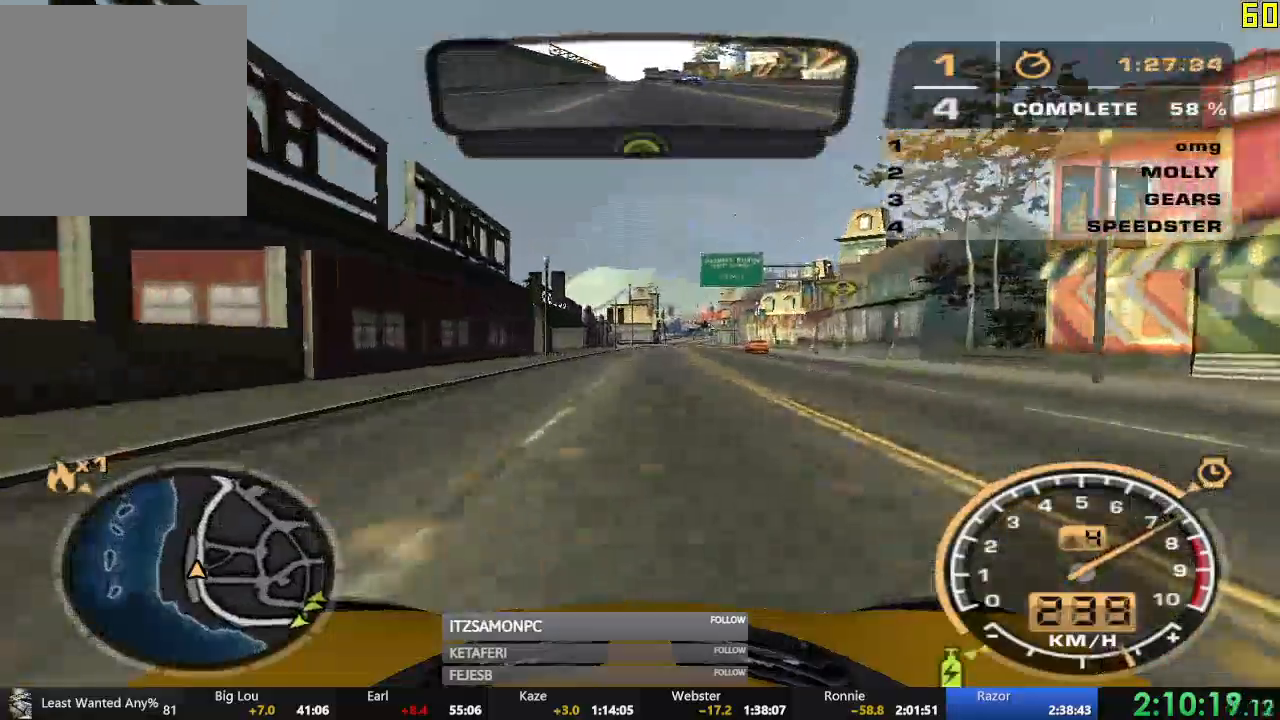
{"buttons": ["R2"], "left_stick": "center", "events": []}
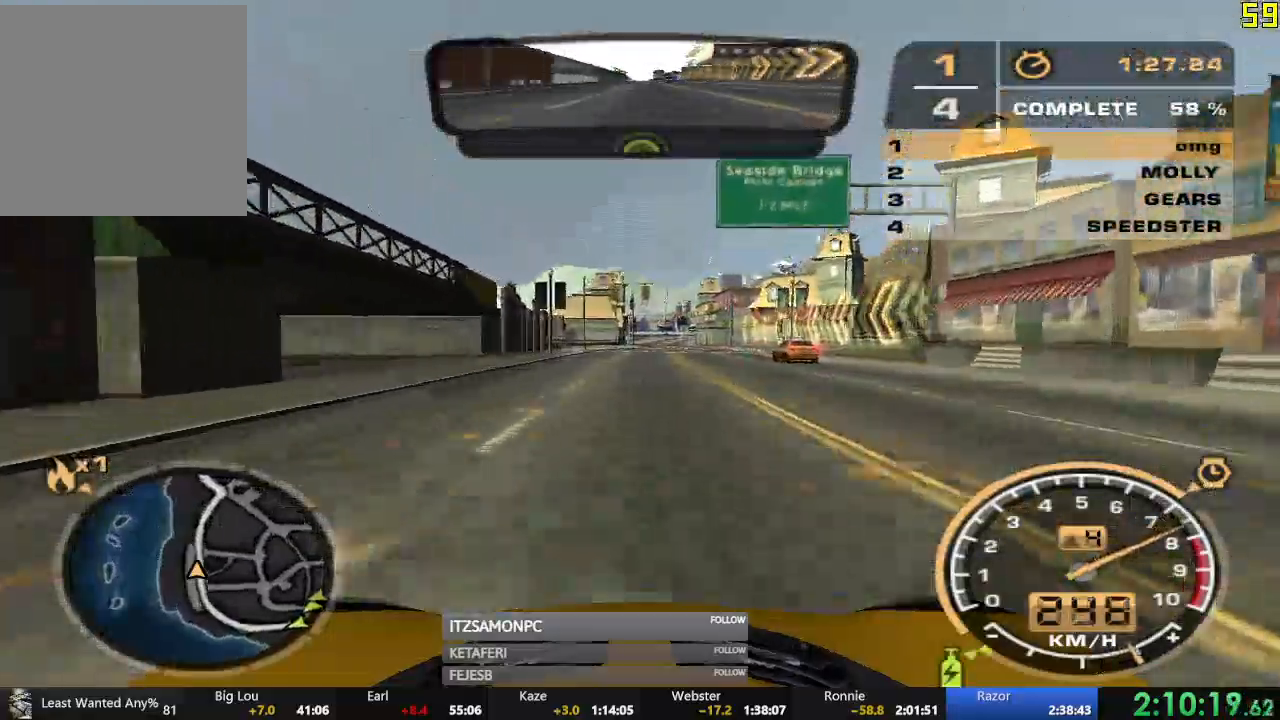
{"buttons": ["R2"], "left_stick": "center", "events": []}
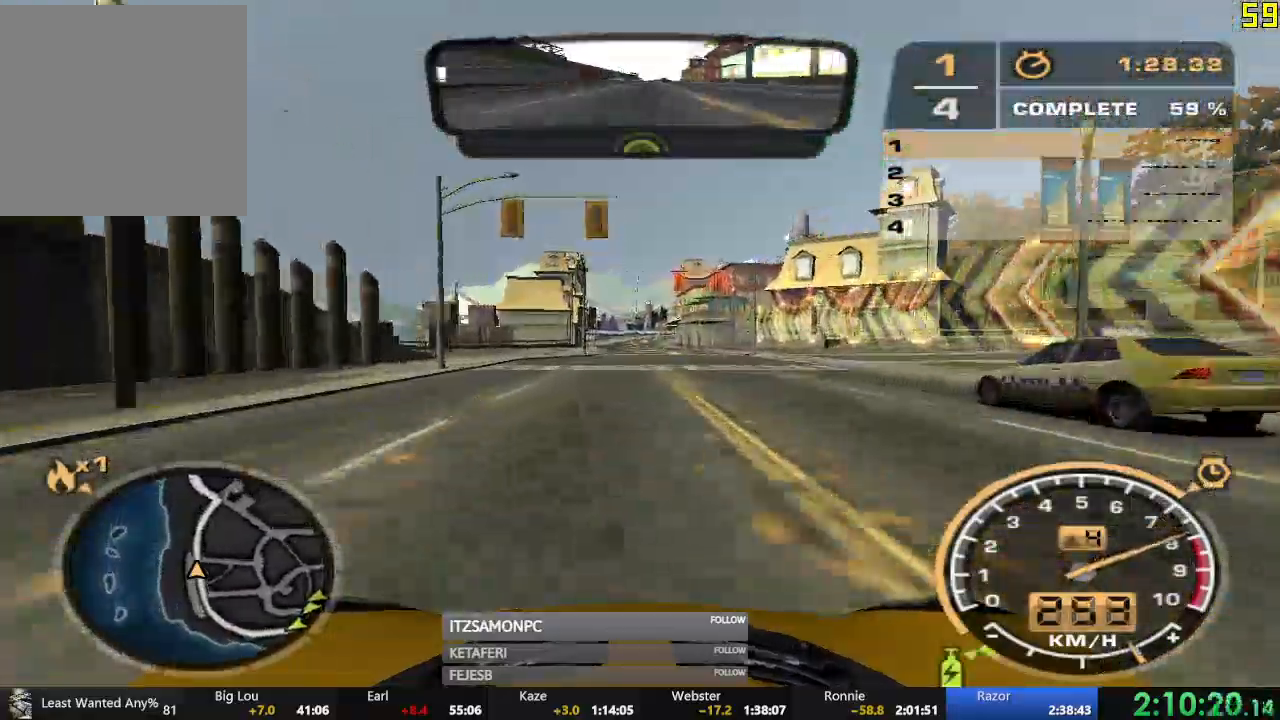
{"buttons": ["R2"], "left_stick": "right", "events": [[134, "left_stick", "left"], [201, "left_stick", "center"], [484, "left_stick", "right"]]}